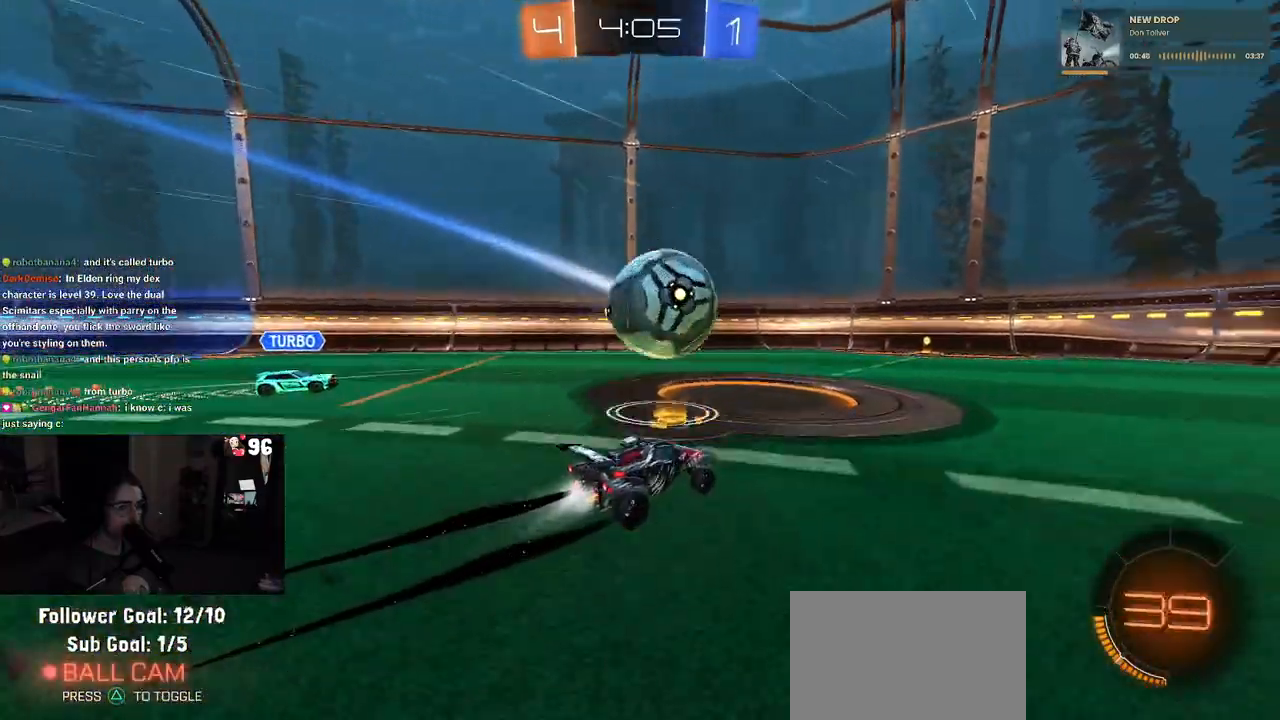
Gameplay with a controller (PlayStation layout); each line is a JSON object with the inputs held at the frame after it. "events" lists button and stick changes between this image and that frame as [ms after this image, input, new state], when the widget could be followed in between.
{"buttons": ["R2"], "left_stick": "right", "right_stick": "center", "events": [[50, "left_stick", "center"], [100, "left_stick", "right"], [233, "R1", "up"]]}
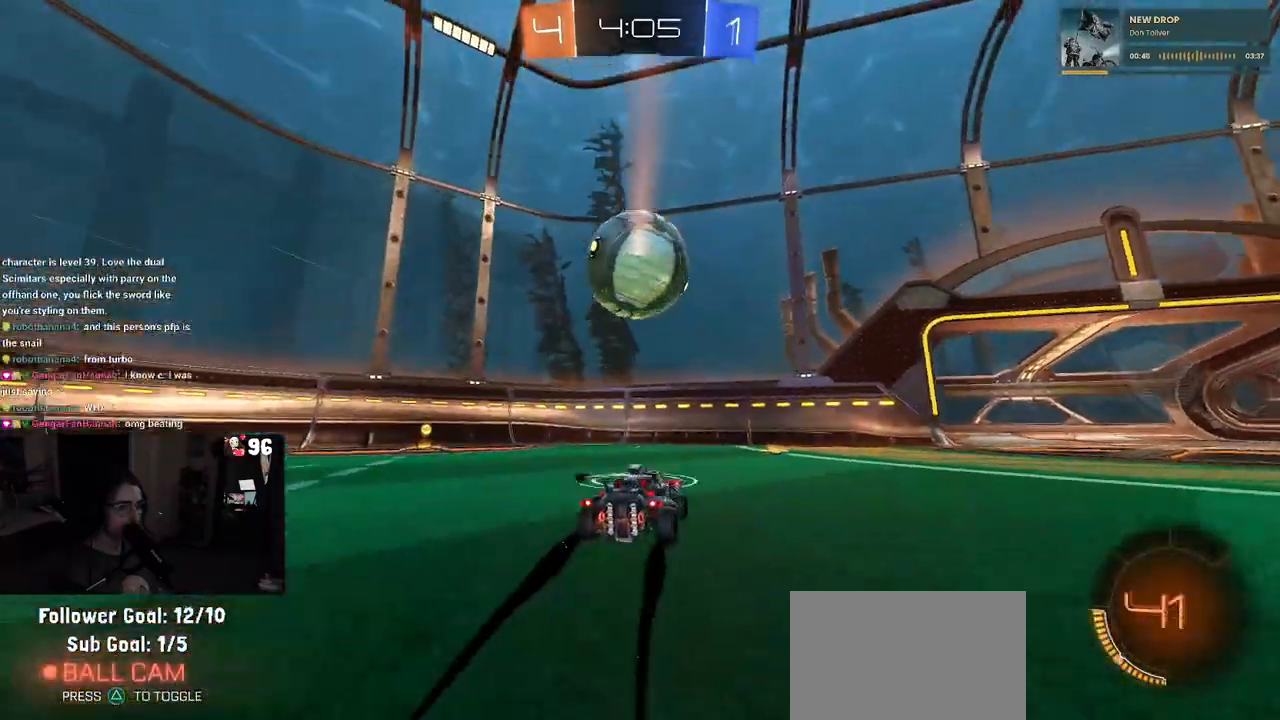
{"buttons": ["R2"], "left_stick": "right", "right_stick": "center", "events": [[117, "SQUARE", "down"], [350, "SQUARE", "up"]]}
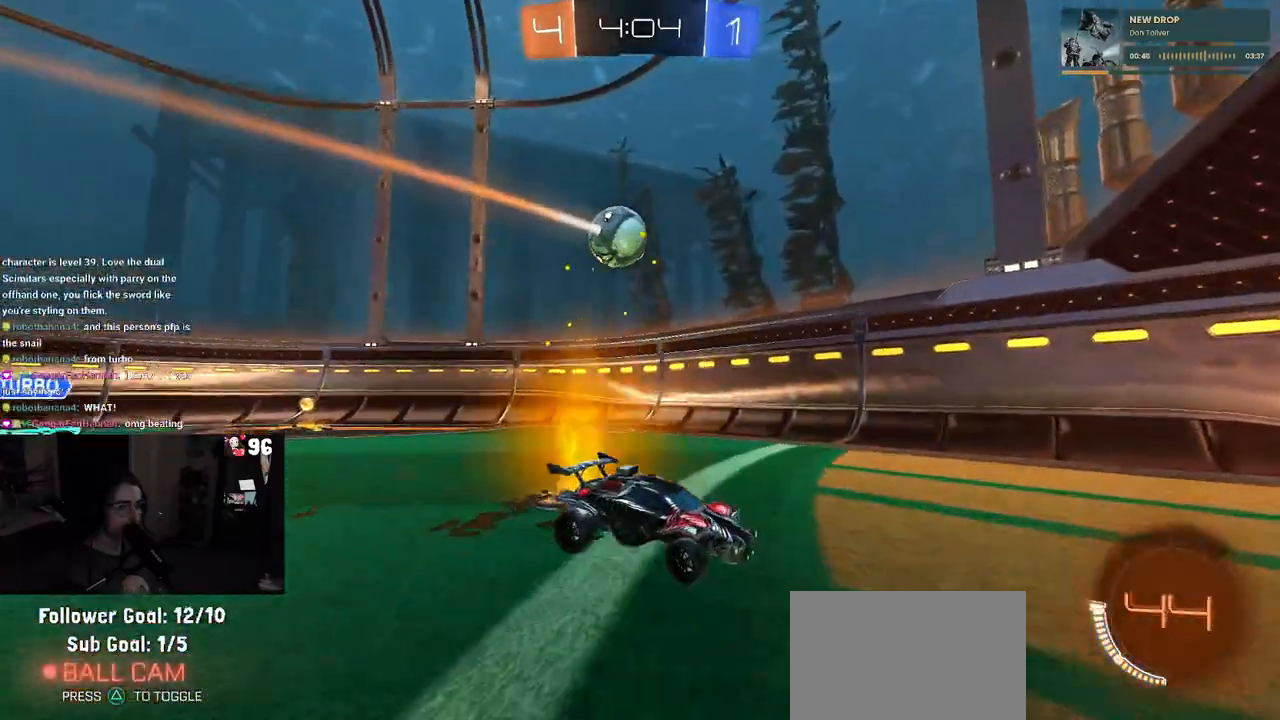
{"buttons": ["R2"], "left_stick": "right", "right_stick": "center", "events": []}
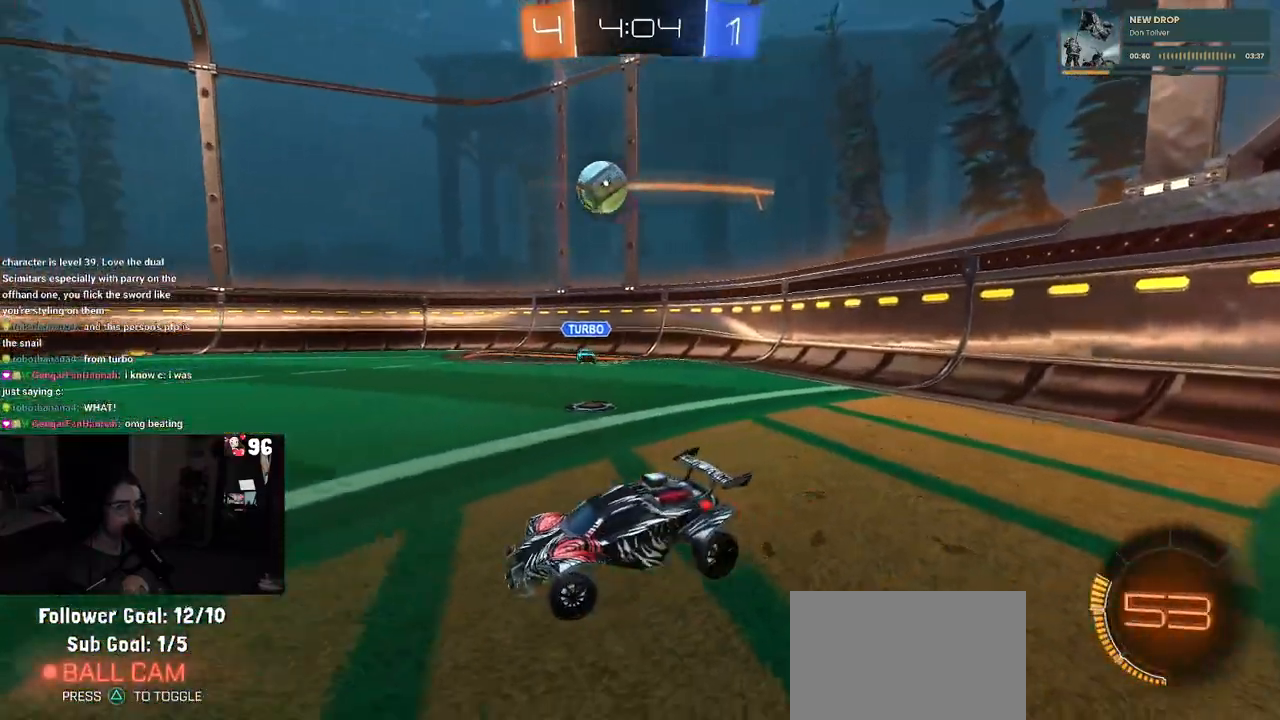
{"buttons": ["L2", "R2"], "left_stick": "center", "right_stick": "center", "events": [[450, "L2", "down"], [467, "left_stick", "center"]]}
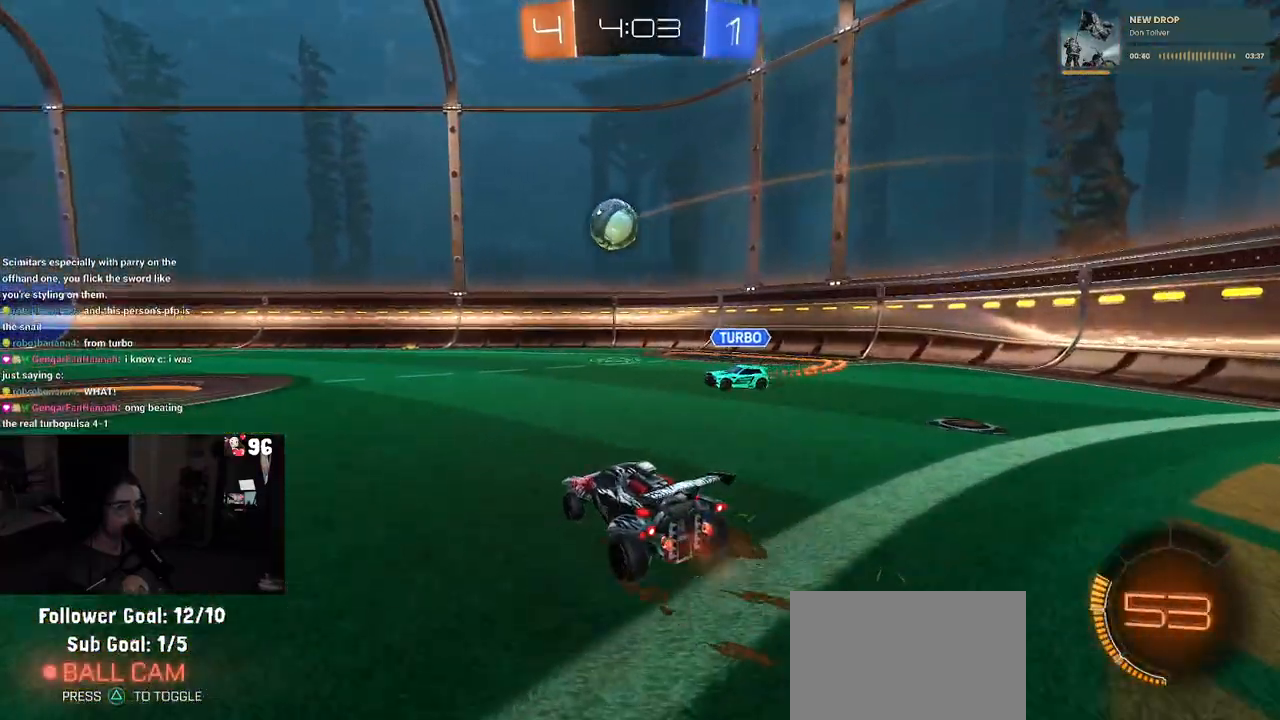
{"buttons": ["R1", "R2"], "left_stick": "left", "right_stick": "center", "events": [[17, "L2", "up"], [83, "R1", "down"], [133, "left_stick", "right"], [183, "left_stick", "center"], [250, "left_stick", "left"]]}
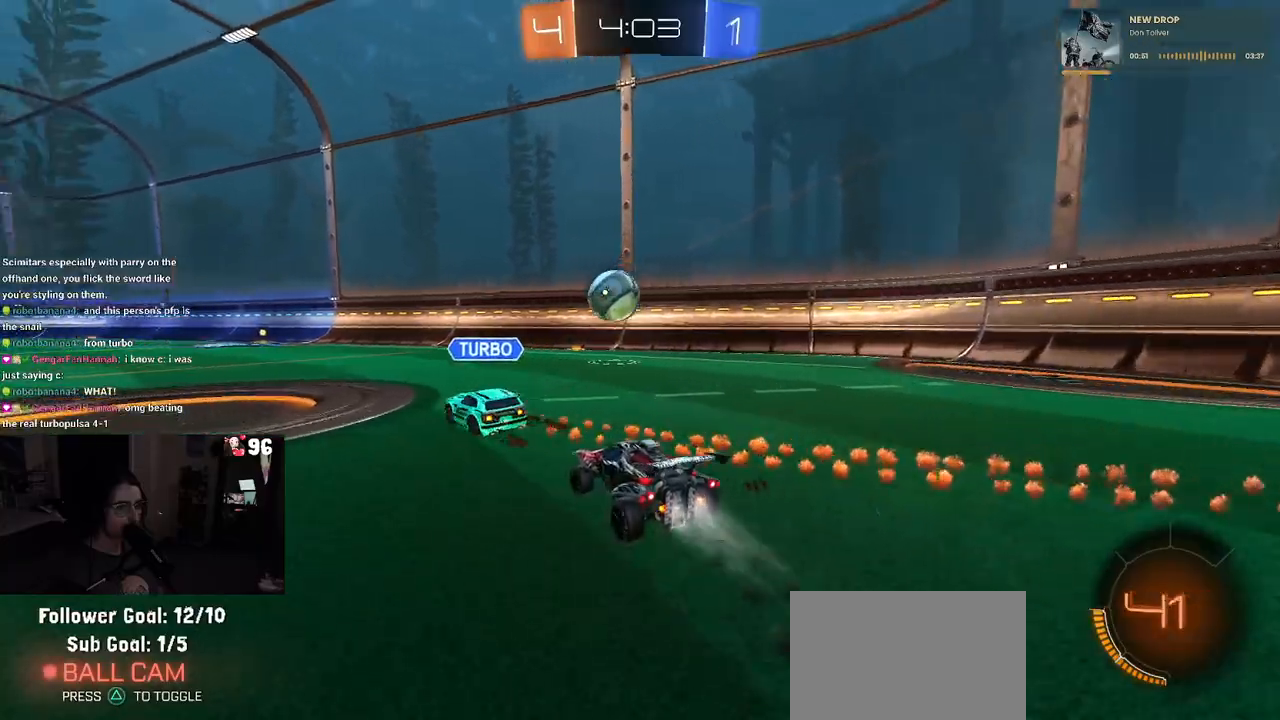
{"buttons": ["R2"], "left_stick": "right", "right_stick": "center", "events": [[150, "left_stick", "right"], [433, "R1", "up"]]}
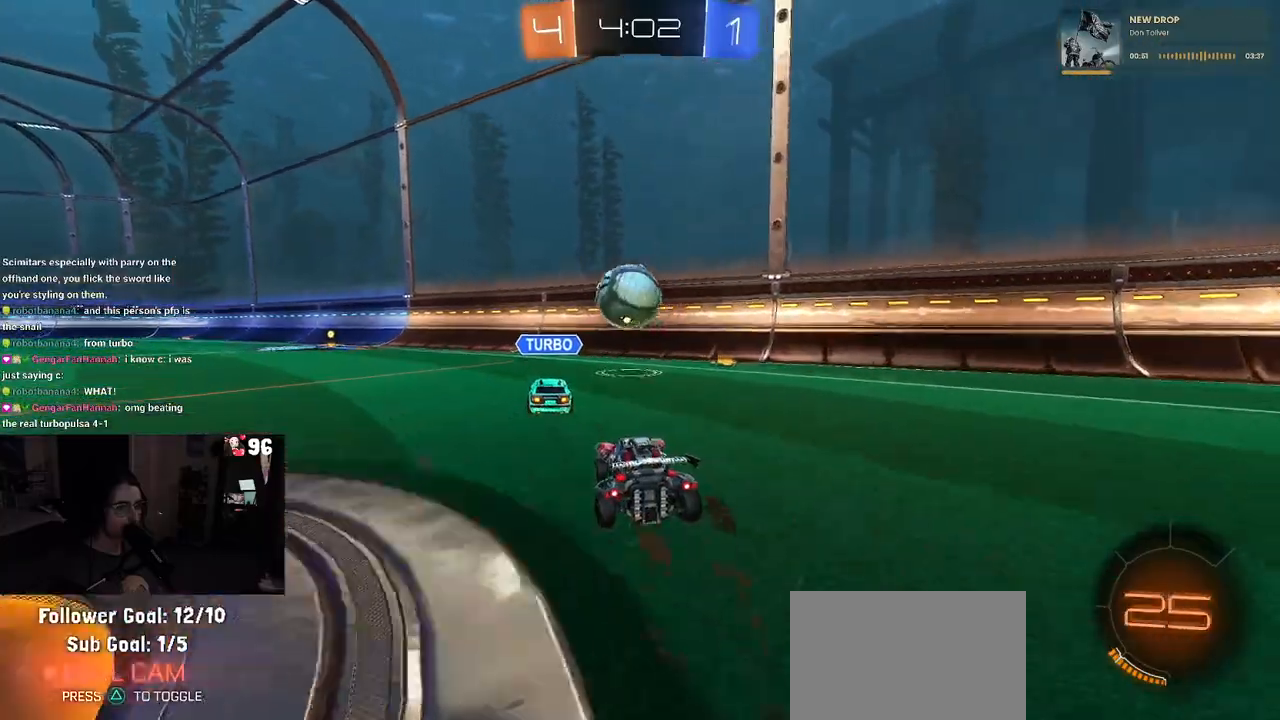
{"buttons": ["SQUARE", "R2"], "left_stick": "left", "right_stick": "center", "events": [[300, "left_stick", "center"], [350, "SQUARE", "down"], [350, "left_stick", "left"]]}
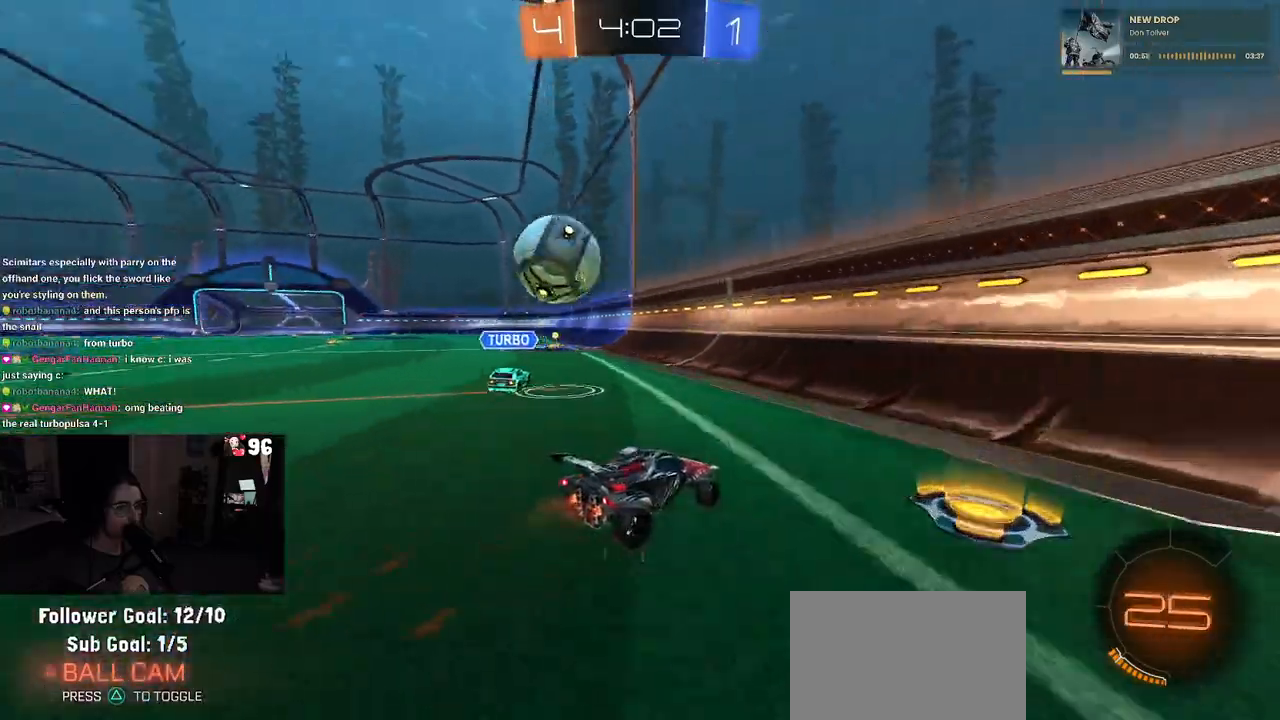
{"buttons": ["R2"], "left_stick": "center", "right_stick": "center", "events": [[17, "SQUARE", "up"], [350, "left_stick", "center"], [367, "TRIANGLE", "down"], [483, "TRIANGLE", "up"]]}
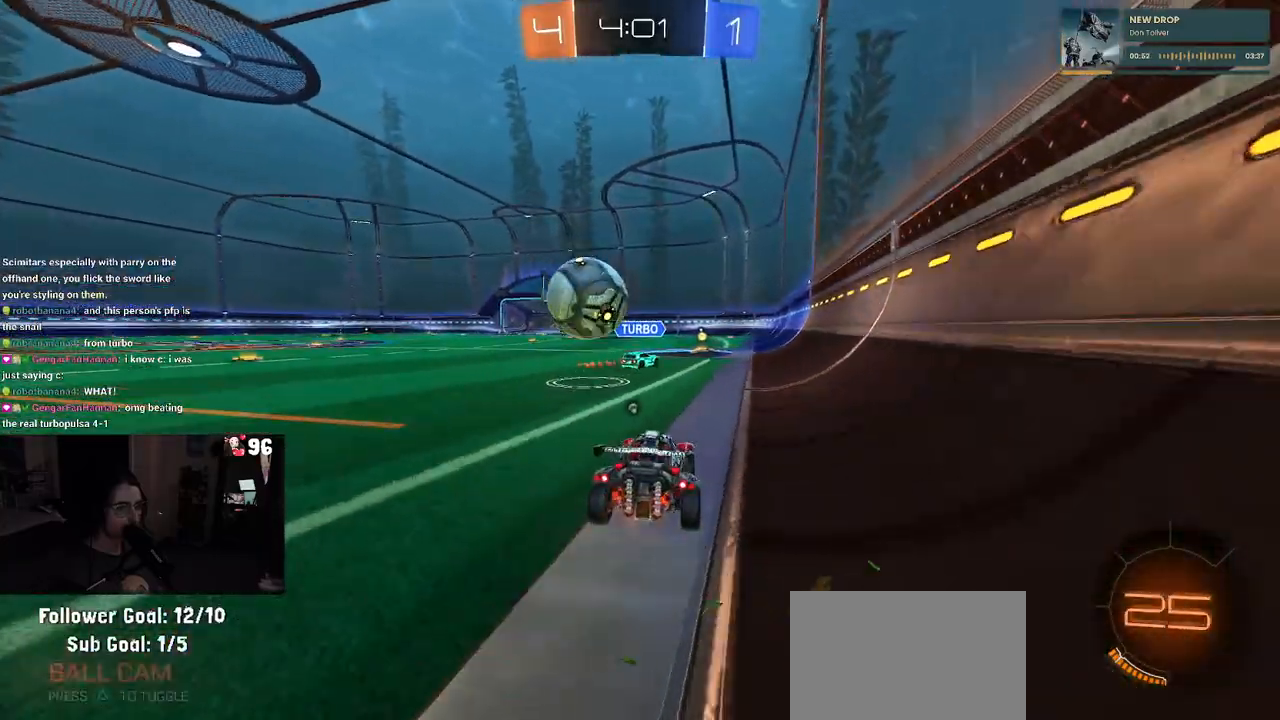
{"buttons": ["R2"], "left_stick": "center", "right_stick": "center", "events": [[50, "left_stick", "left"], [100, "left_stick", "center"], [150, "left_stick", "right"], [367, "left_stick", "center"]]}
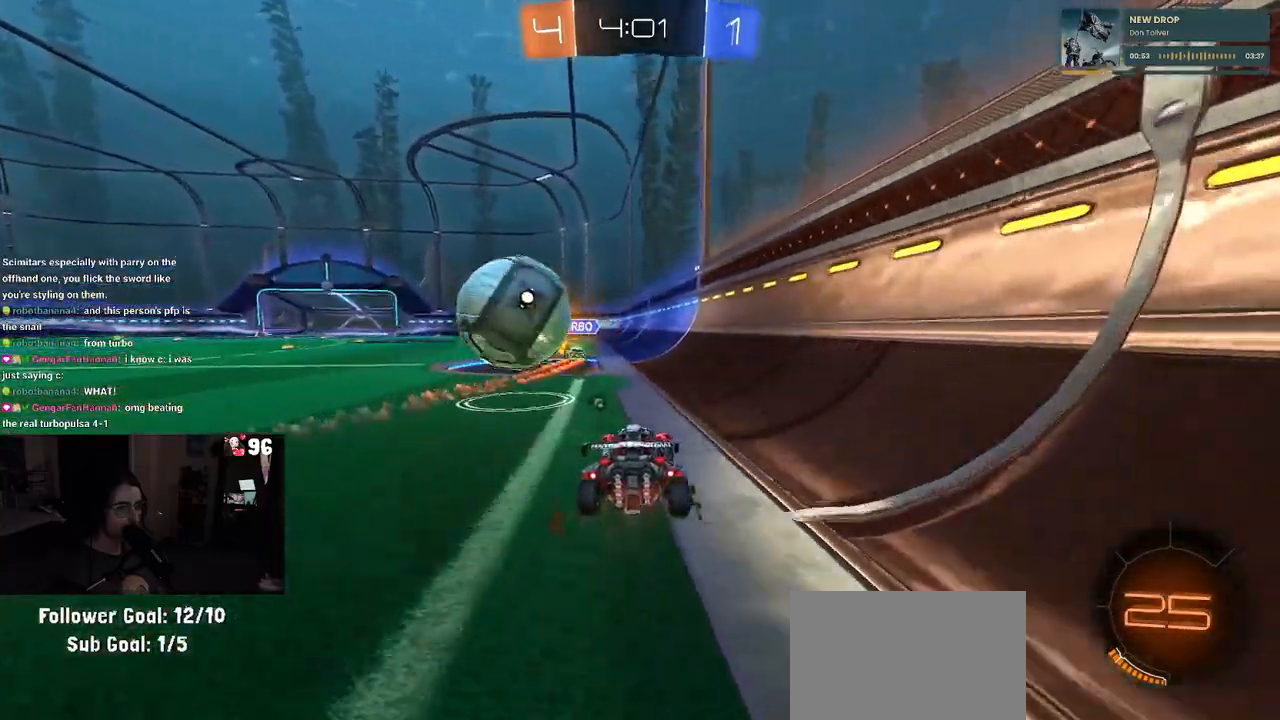
{"buttons": ["R1", "R2"], "left_stick": "left", "right_stick": "center", "events": [[200, "left_stick", "left"], [267, "R1", "down"], [300, "left_stick", "center"], [400, "left_stick", "left"]]}
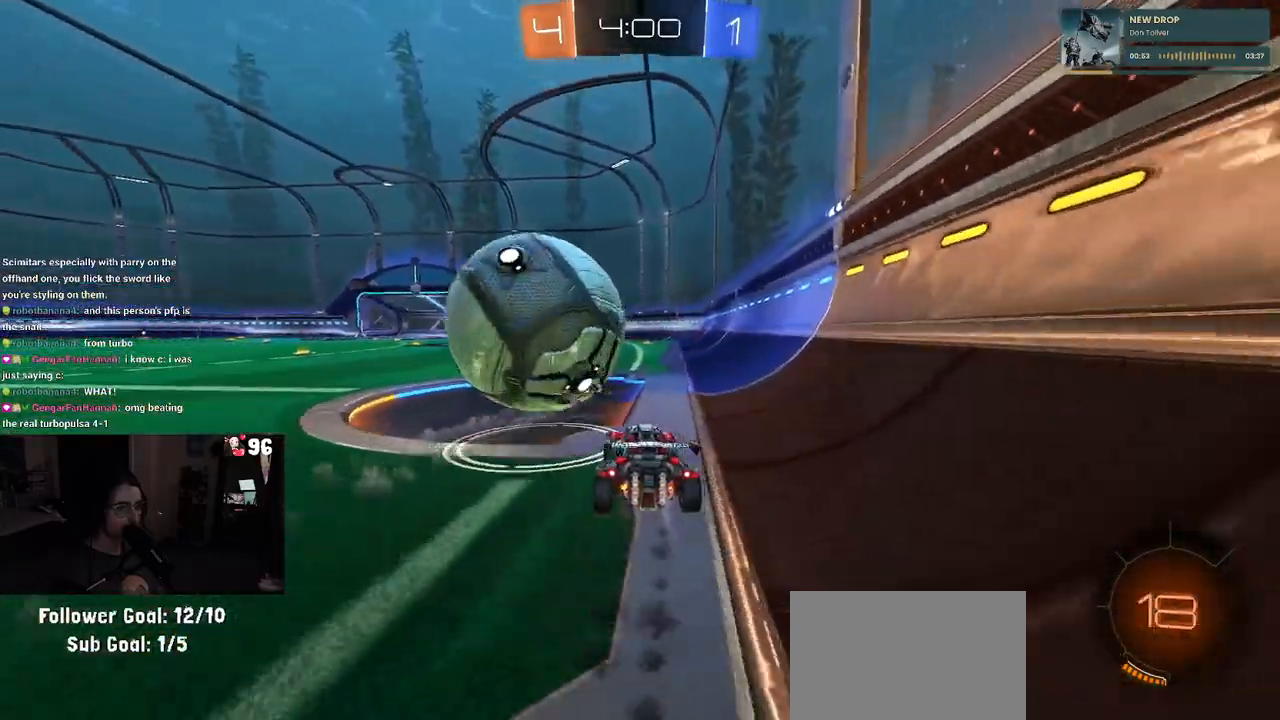
{"buttons": ["R2"], "left_stick": "center", "right_stick": "center", "events": [[83, "left_stick", "center"], [200, "left_stick", "left"], [283, "left_stick", "center"], [383, "R1", "up"]]}
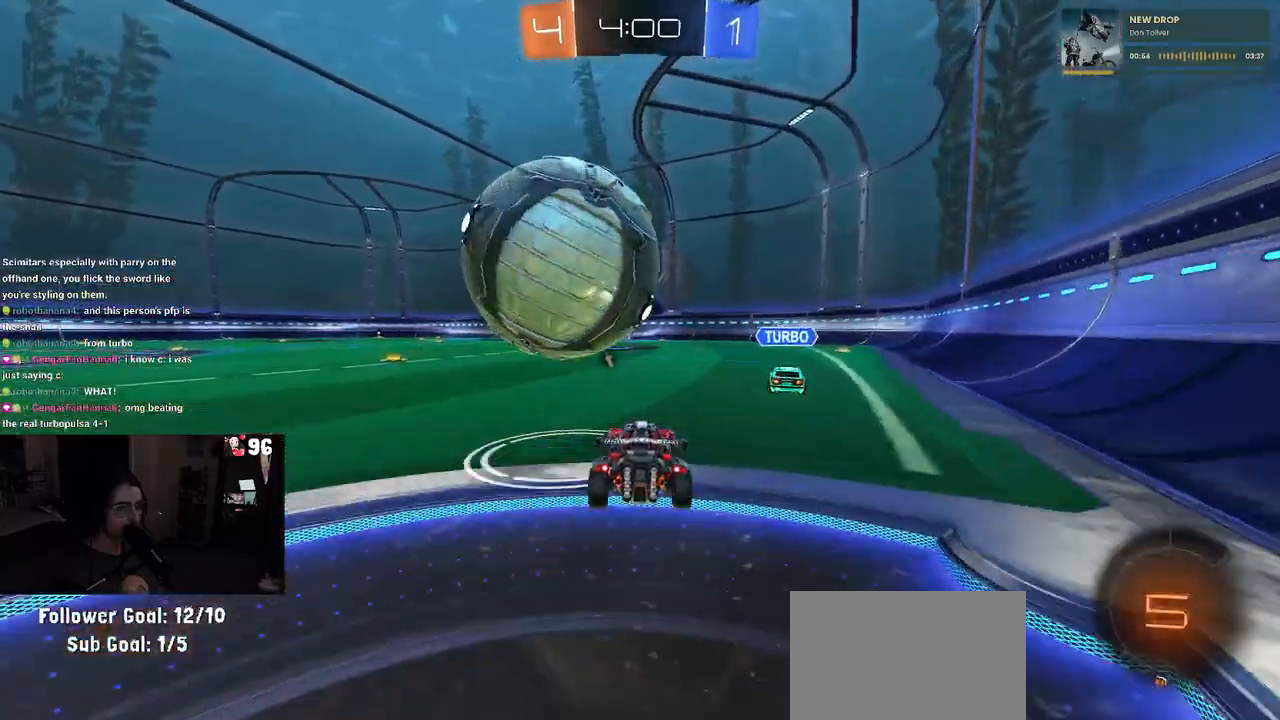
{"buttons": [], "left_stick": "center", "right_stick": "center", "events": [[83, "R2", "up"], [183, "CROSS", "down"], [250, "CROSS", "up"]]}
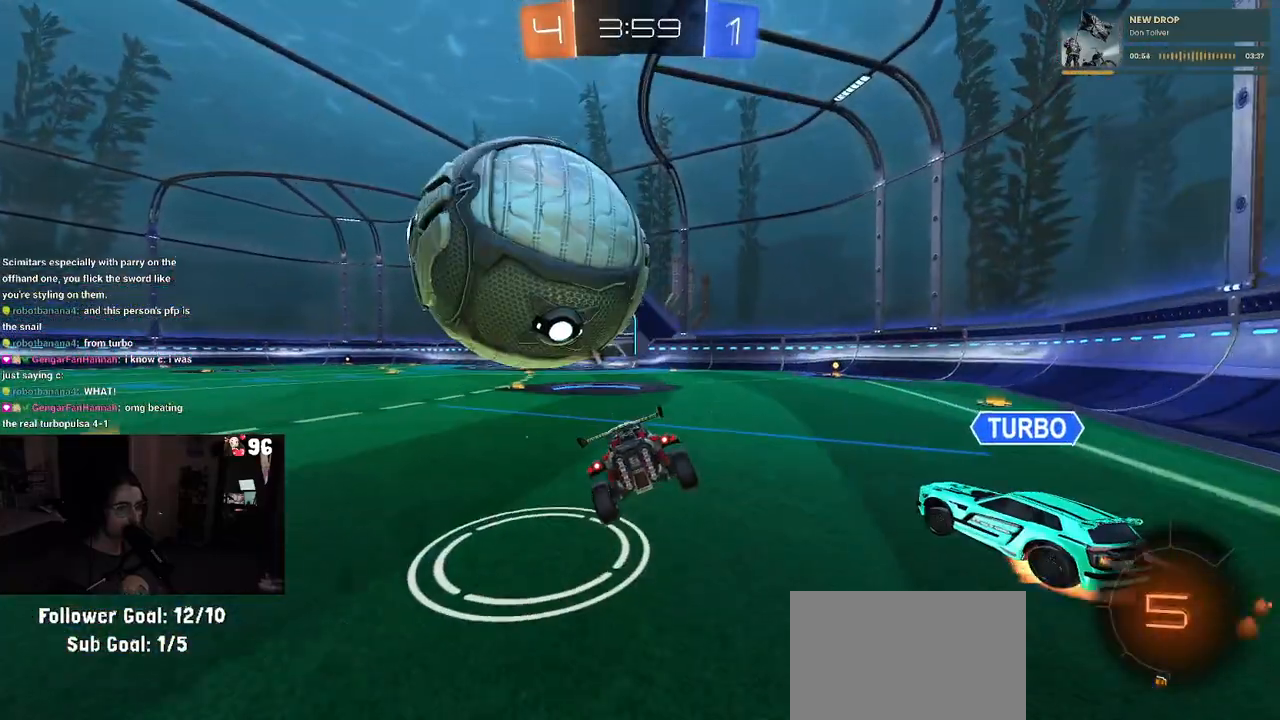
{"buttons": [], "left_stick": "center", "right_stick": "center", "events": [[133, "left_stick", "down-right"], [150, "SQUARE", "down"], [283, "SQUARE", "up"], [283, "left_stick", "center"], [350, "left_stick", "left"], [450, "left_stick", "center"]]}
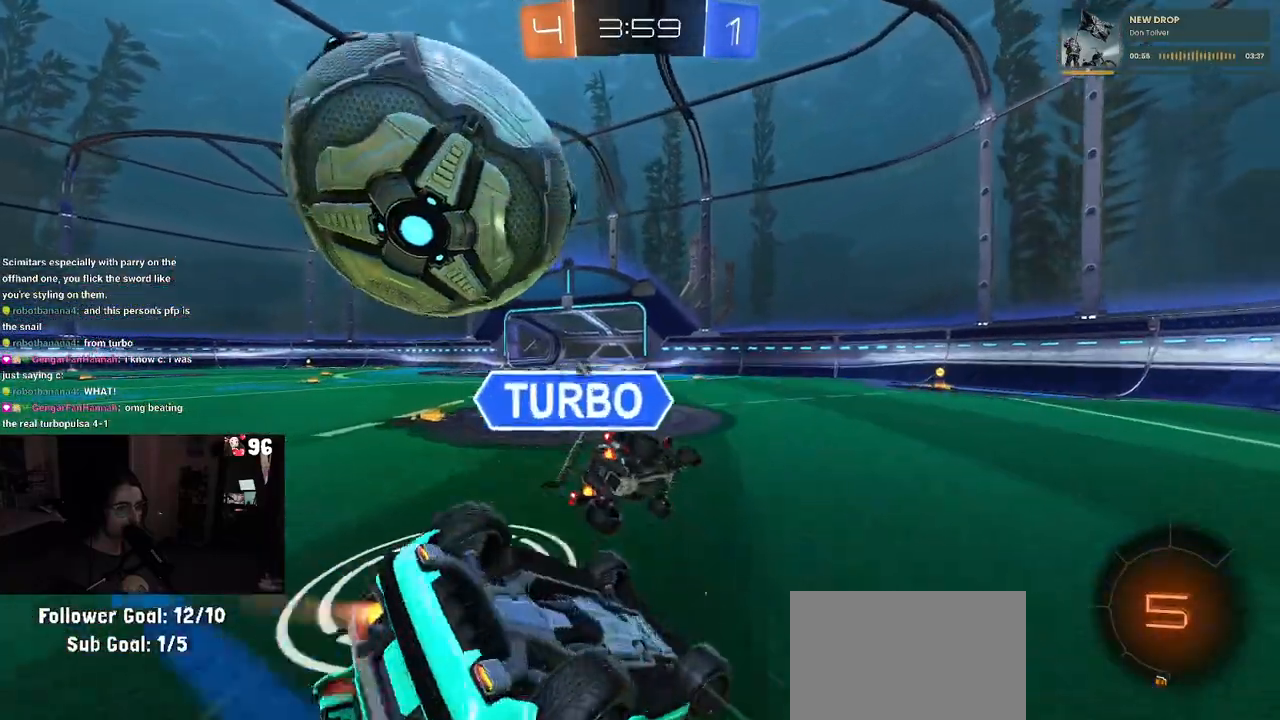
{"buttons": ["SQUARE", "L2", "R2"], "left_stick": "down-right", "right_stick": "center", "events": [[117, "left_stick", "left"], [167, "L2", "down"], [250, "left_stick", "down"], [300, "SQUARE", "down"], [383, "left_stick", "down-right"], [500, "R2", "down"]]}
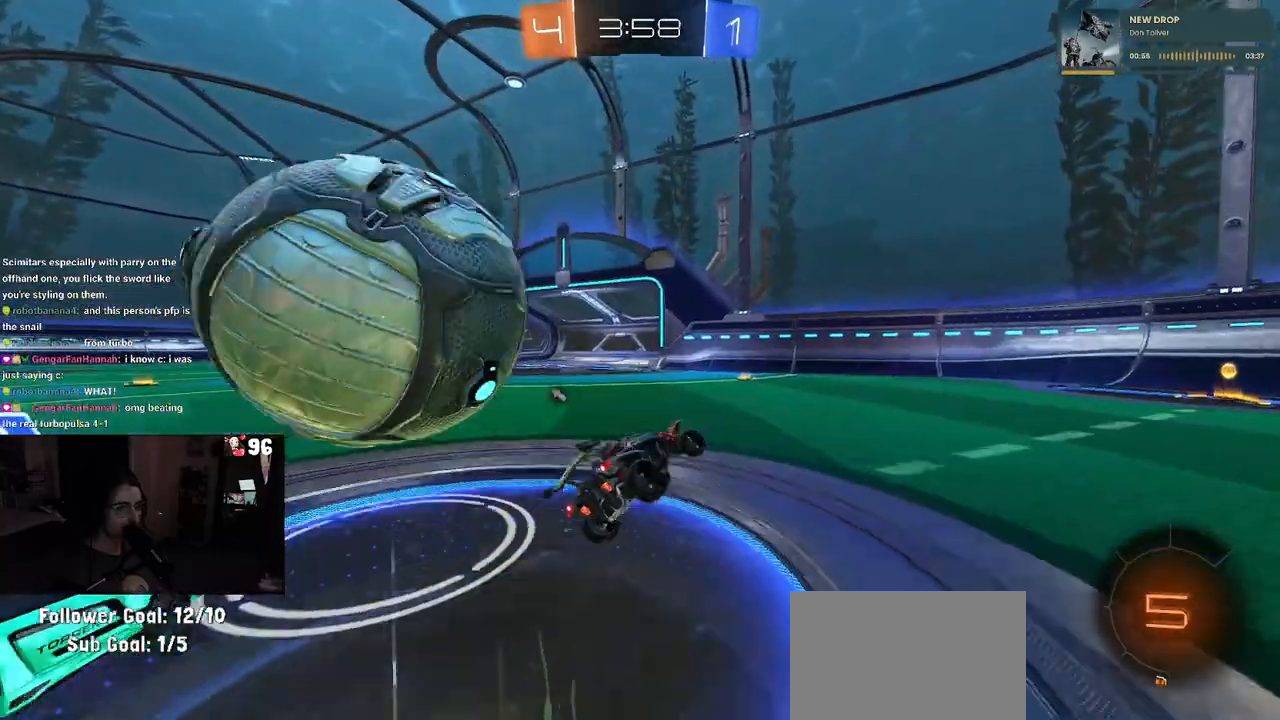
{"buttons": [], "left_stick": "left", "right_stick": "center", "events": [[100, "L2", "up"], [117, "left_stick", "center"], [150, "SQUARE", "up"], [167, "left_stick", "left"], [200, "R2", "up"]]}
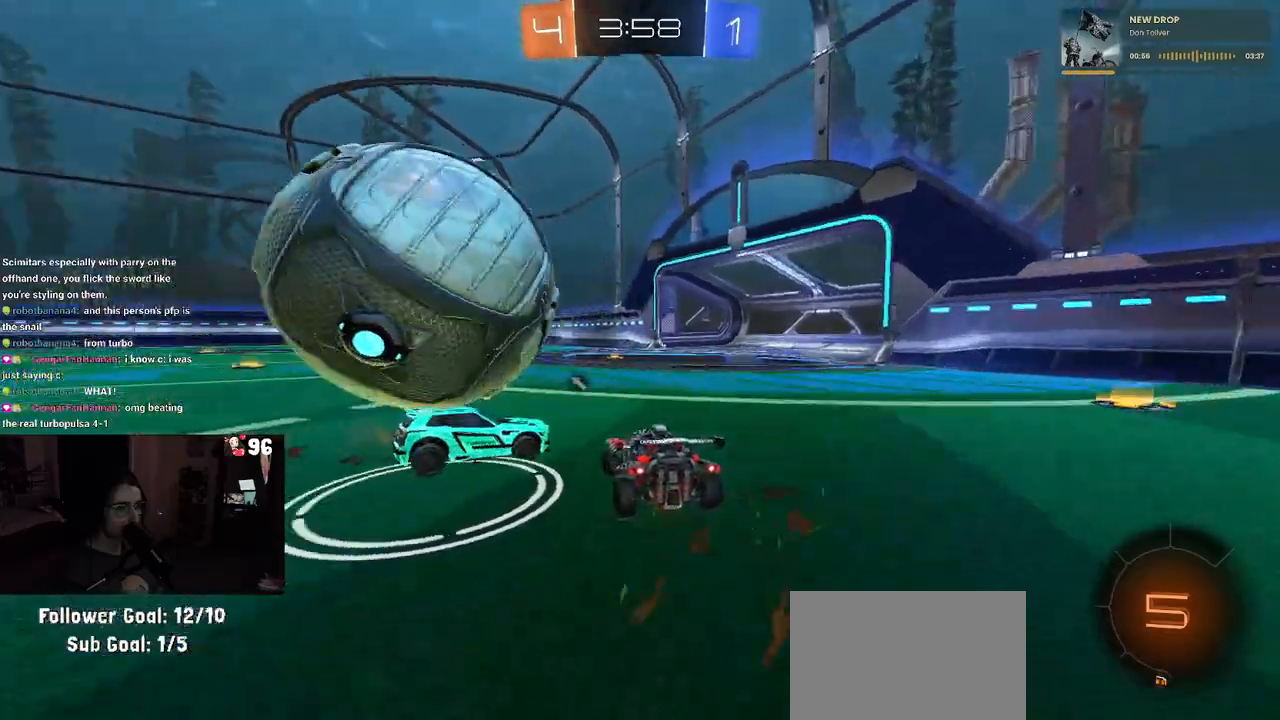
{"buttons": ["R2"], "left_stick": "right", "right_stick": "center", "events": [[117, "CROSS", "down"], [117, "R2", "down"], [167, "left_stick", "center"], [200, "CROSS", "up"], [300, "left_stick", "right"]]}
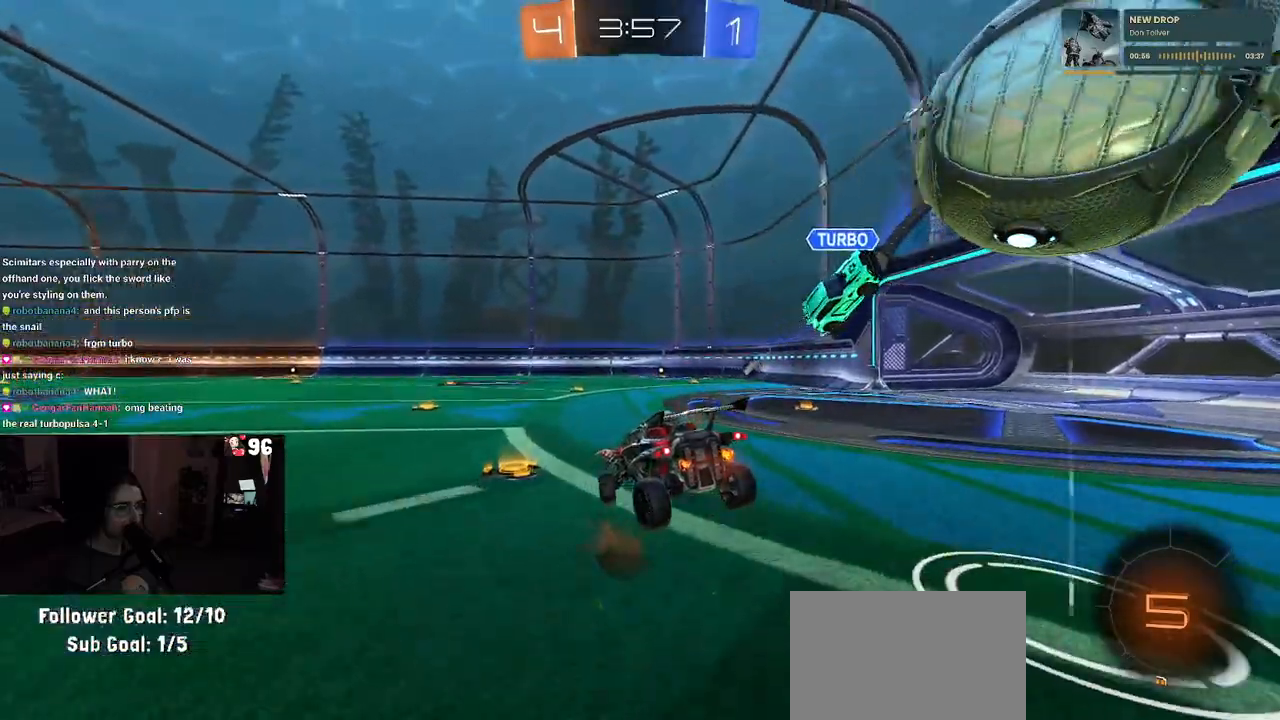
{"buttons": ["R2"], "left_stick": "right", "right_stick": "center", "events": [[50, "TRIANGLE", "down"], [117, "TRIANGLE", "up"]]}
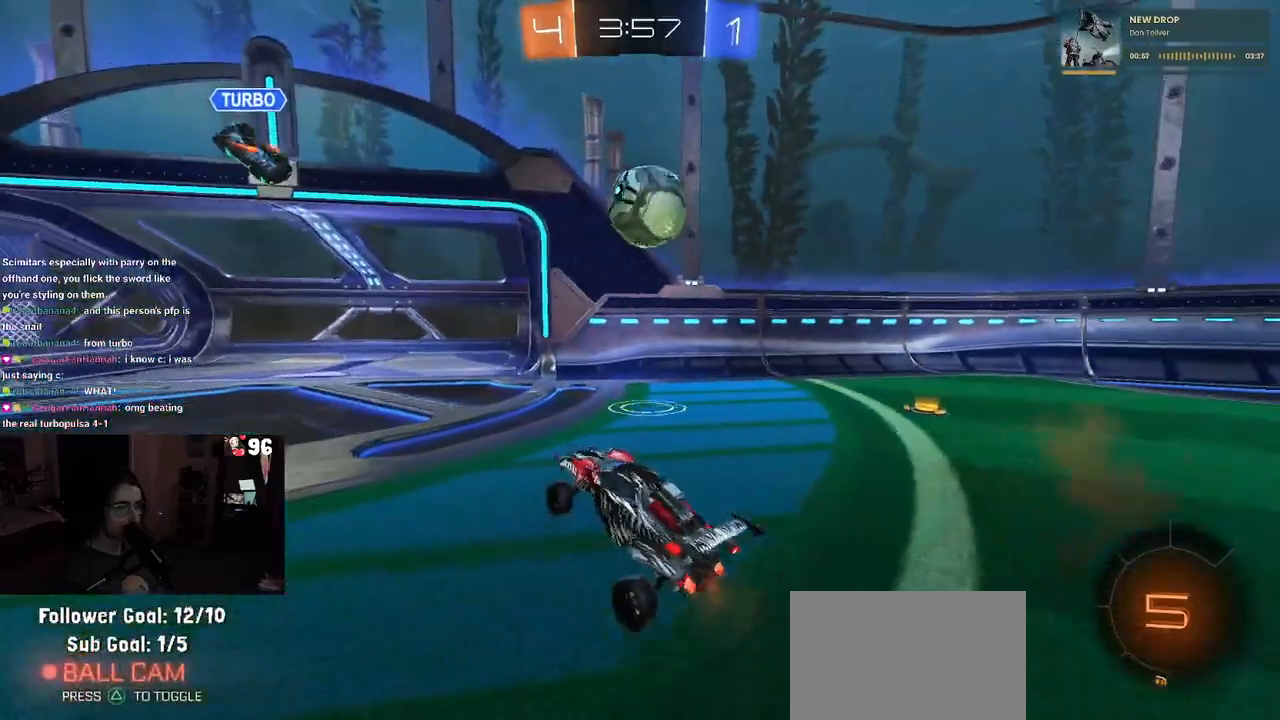
{"buttons": ["R2"], "left_stick": "center", "right_stick": "center", "events": [[100, "left_stick", "center"], [183, "left_stick", "up-left"], [267, "left_stick", "center"]]}
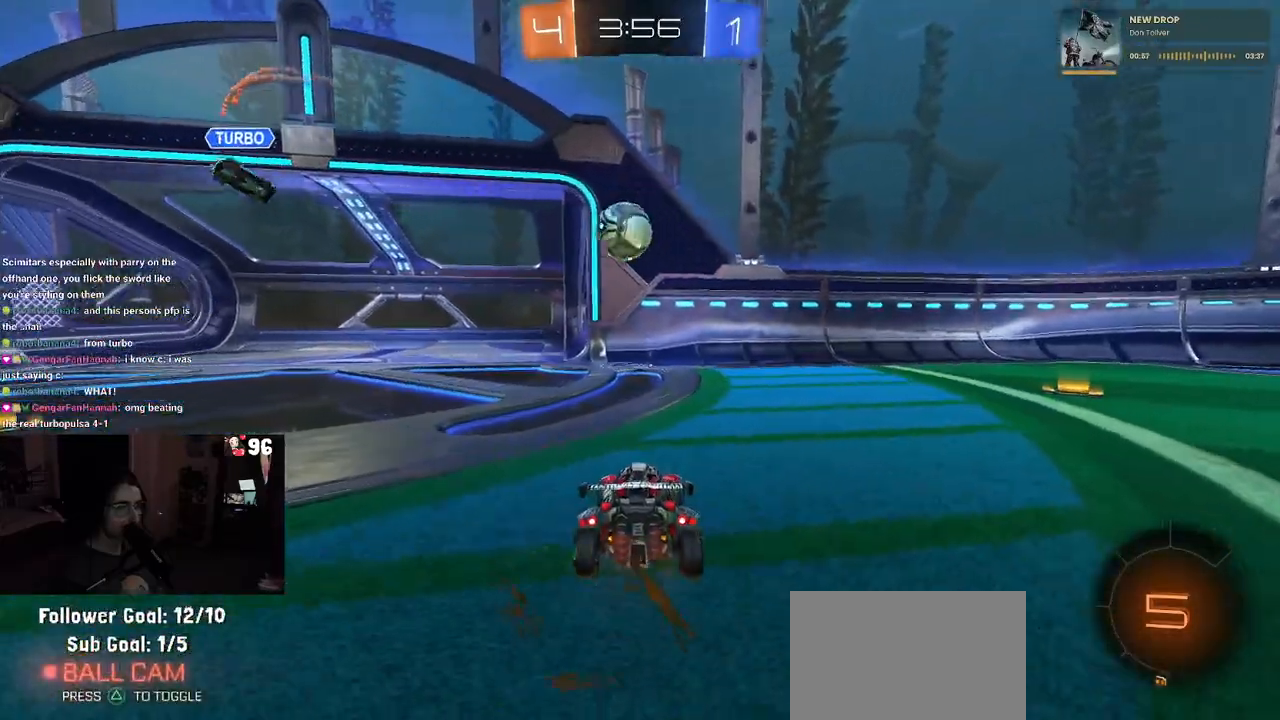
{"buttons": ["CROSS", "R1", "R2"], "left_stick": "down", "right_stick": "center", "events": [[100, "left_stick", "left"], [233, "left_stick", "center"], [417, "left_stick", "down"], [483, "R1", "down"], [500, "CROSS", "down"]]}
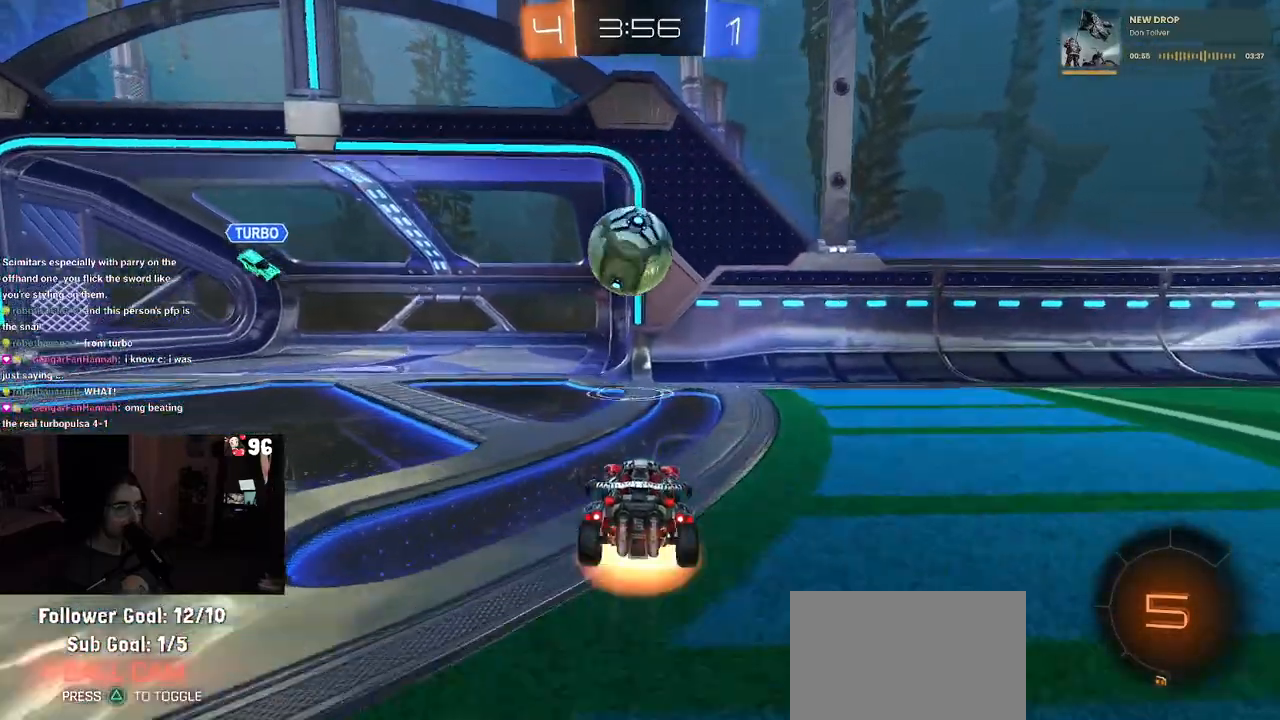
{"buttons": [], "left_stick": "down", "right_stick": "center", "events": [[167, "CROSS", "up"], [217, "left_stick", "up"], [250, "CROSS", "down"], [333, "left_stick", "left"], [350, "CROSS", "up"], [367, "R1", "up"], [400, "left_stick", "down"], [467, "R2", "up"]]}
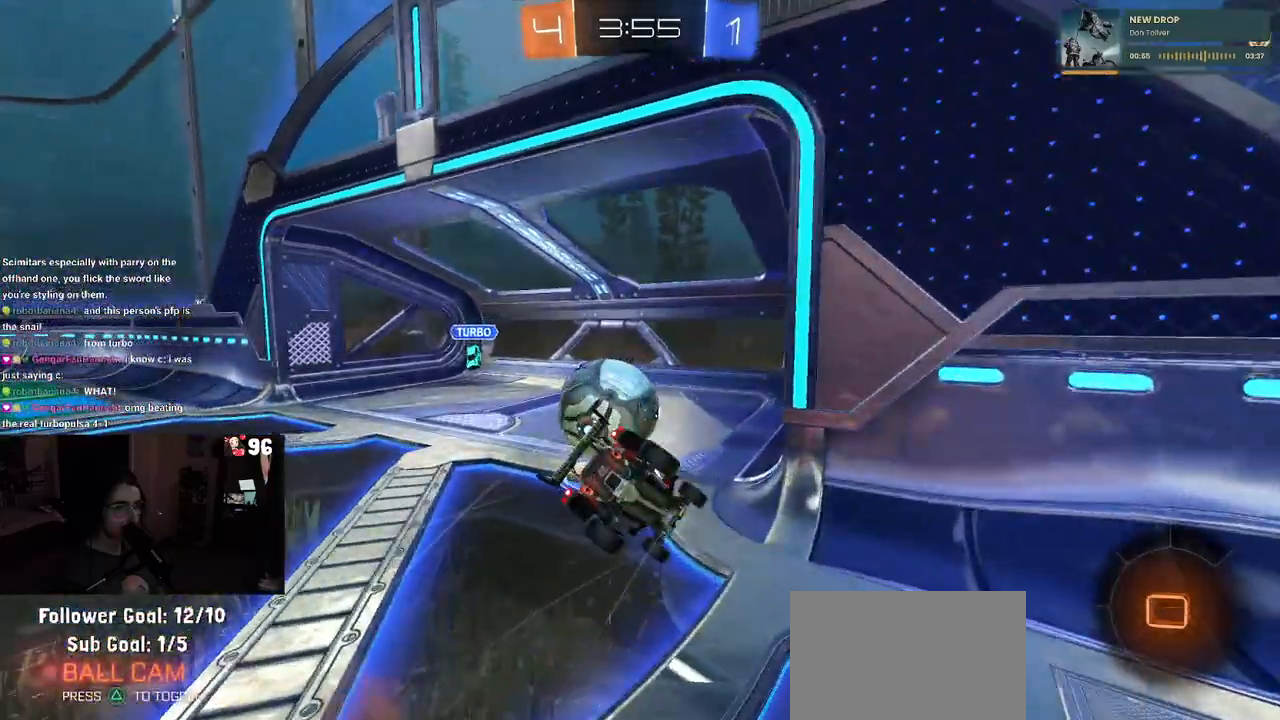
{"buttons": [], "left_stick": "center", "right_stick": "center", "events": [[300, "CROSS", "down"], [367, "left_stick", "center"], [450, "CROSS", "up"]]}
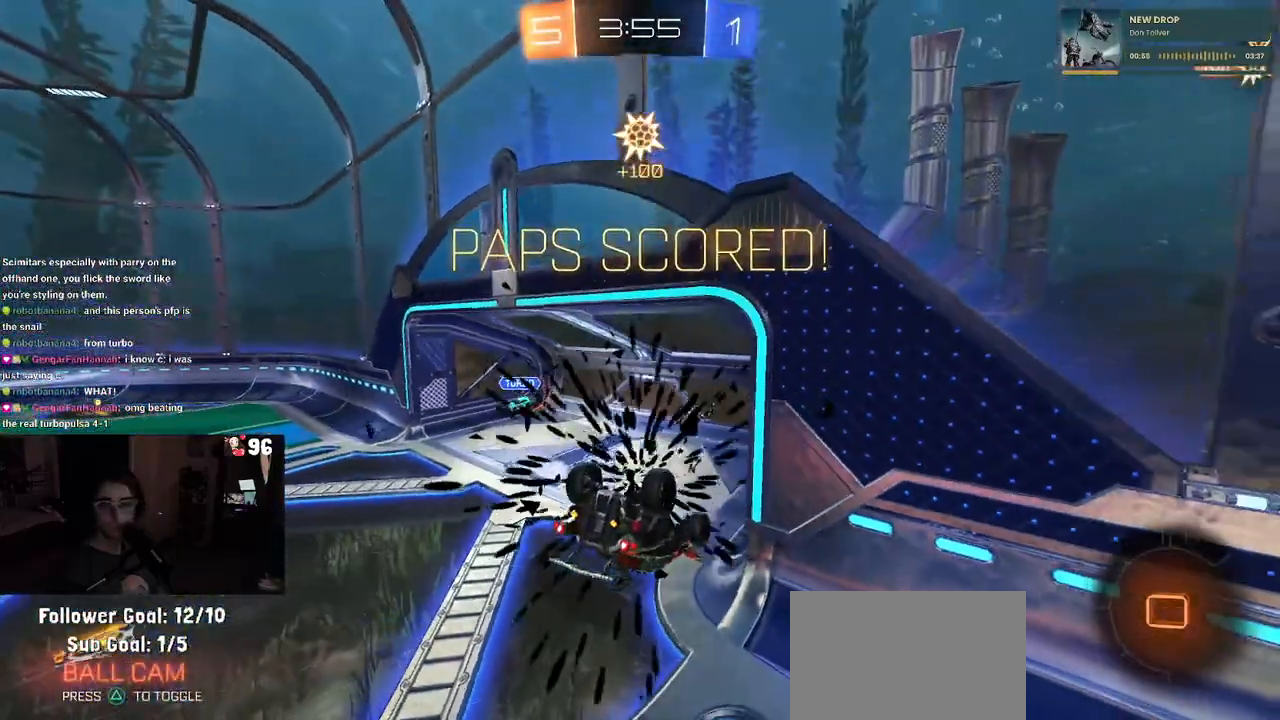
{"buttons": ["CROSS"], "left_stick": "center", "right_stick": "center", "events": [[17, "CROSS", "down"], [133, "CROSS", "up"], [250, "CROSS", "down"], [417, "CROSS", "up"], [500, "CROSS", "down"]]}
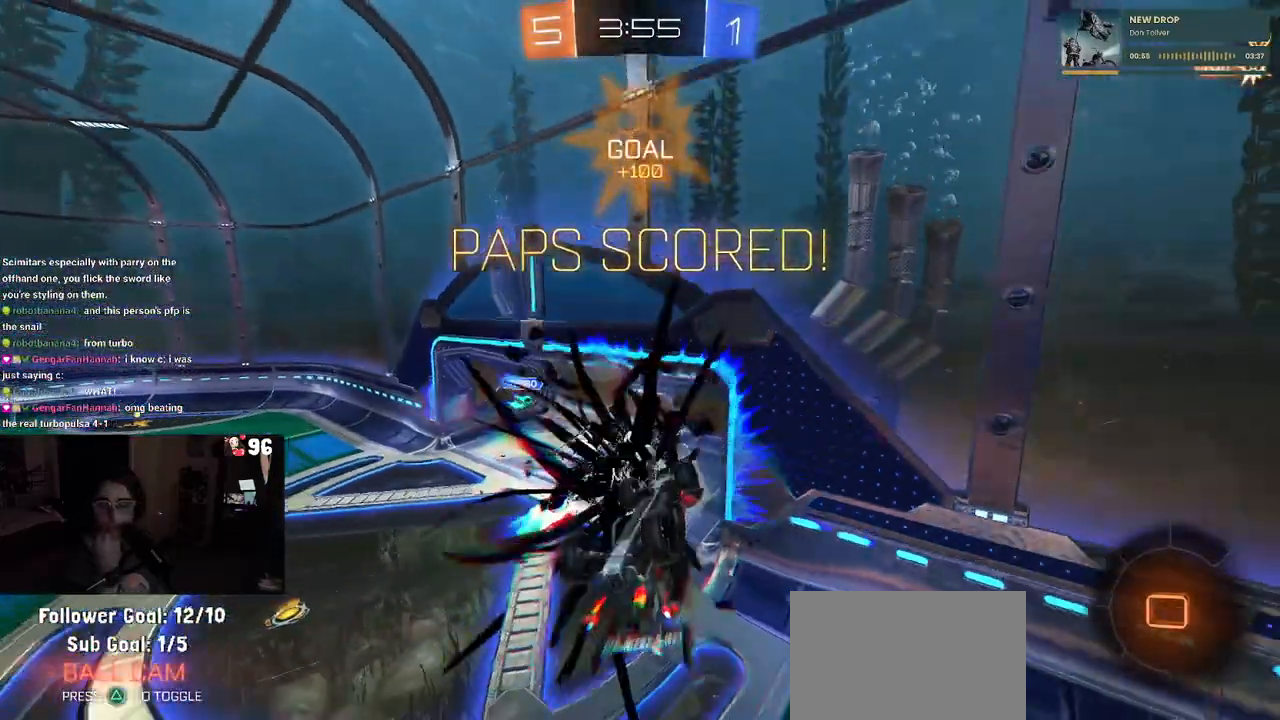
{"buttons": ["CROSS"], "left_stick": "center", "right_stick": "center", "events": [[117, "CROSS", "up"], [267, "CROSS", "down"], [417, "CROSS", "up"], [483, "CROSS", "down"]]}
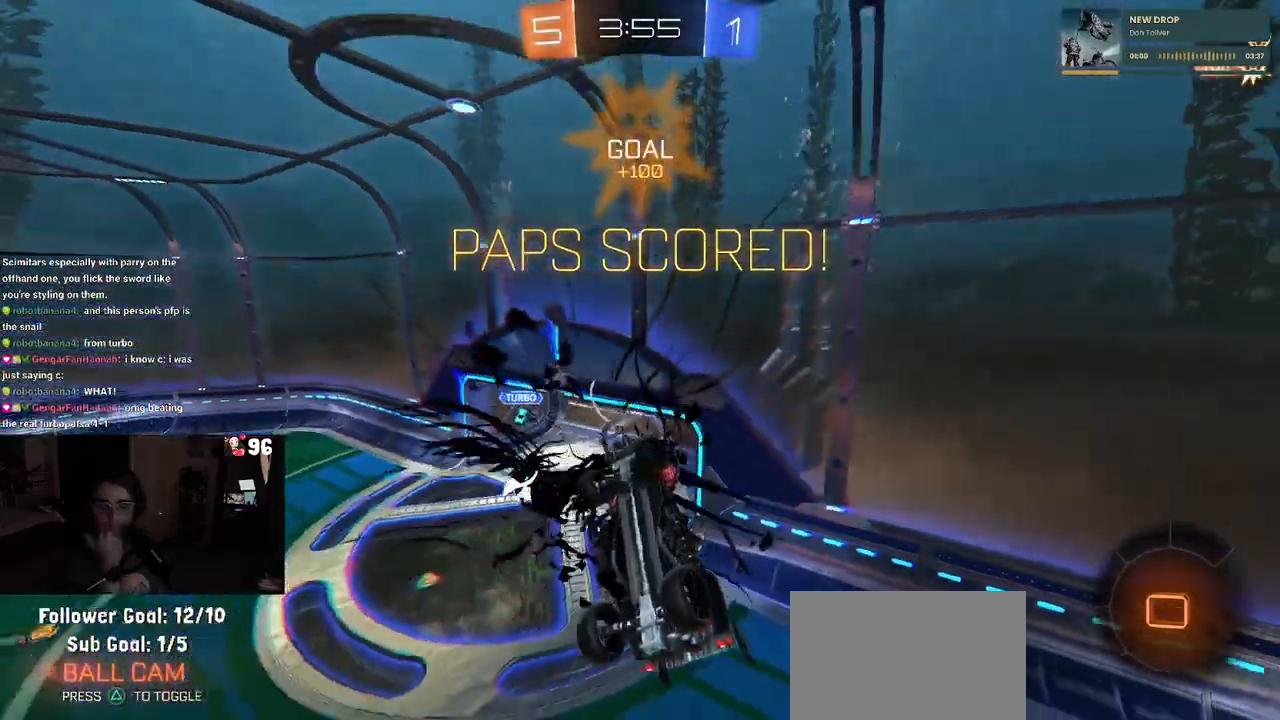
{"buttons": [], "left_stick": "center", "right_stick": "center", "events": [[67, "CROSS", "up"]]}
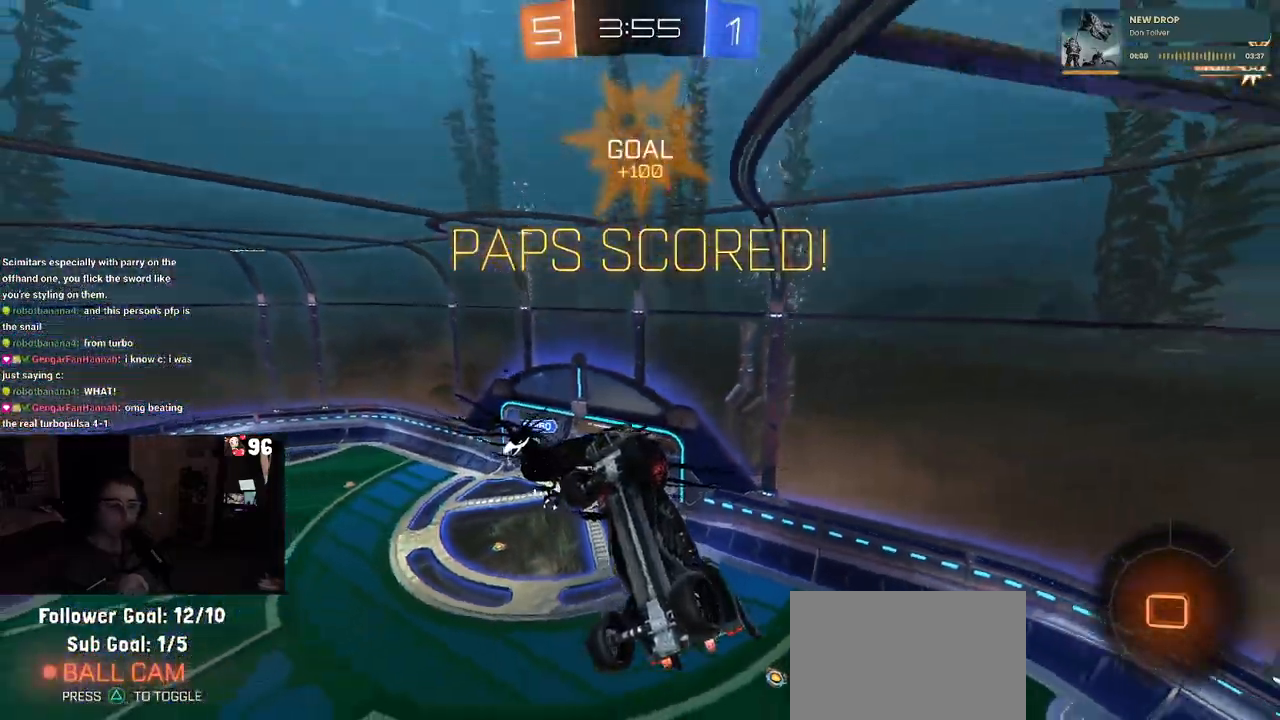
{"buttons": ["R3"], "left_stick": "center", "right_stick": "center", "events": [[50, "R3", "down"]]}
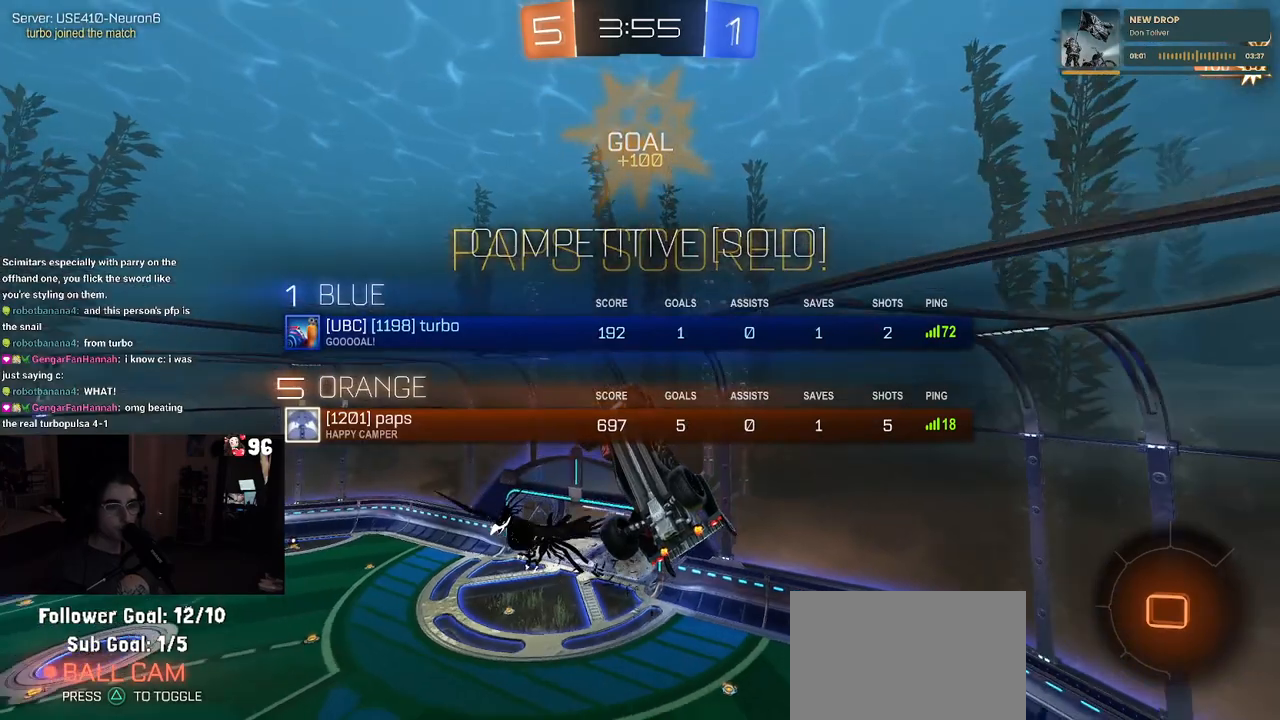
{"buttons": ["R3"], "left_stick": "center", "right_stick": "center", "events": []}
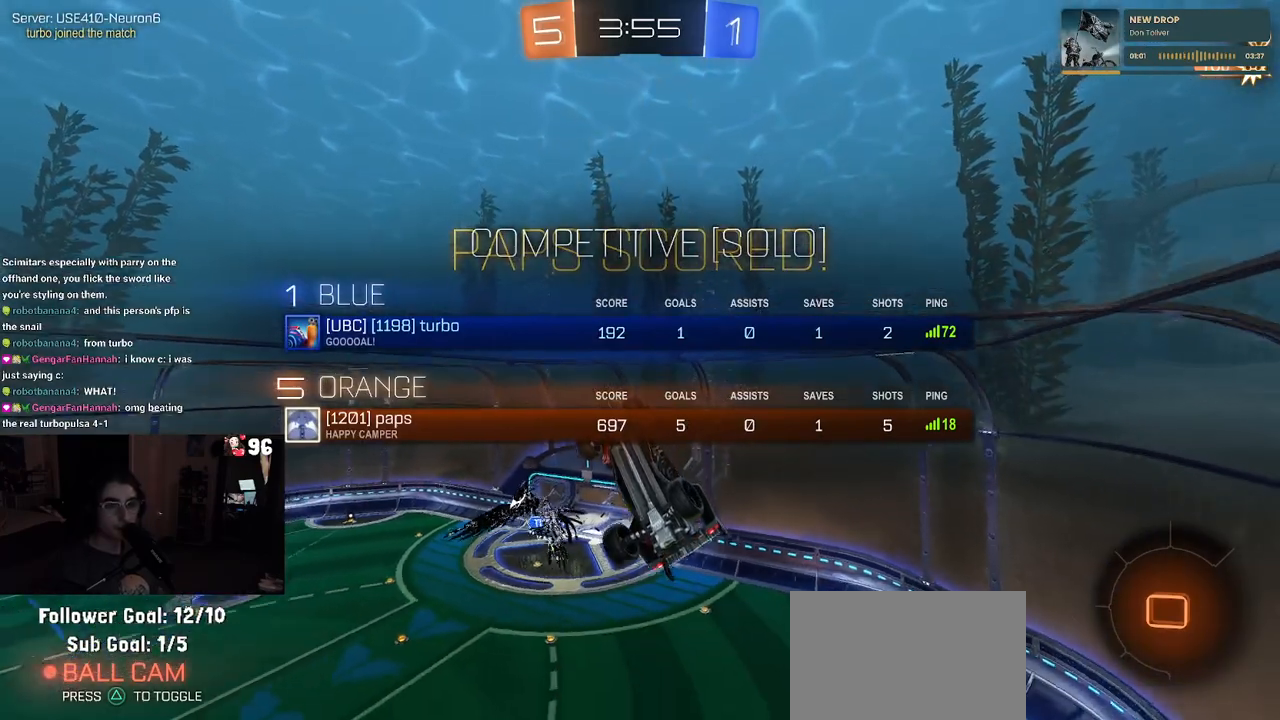
{"buttons": [], "left_stick": "center", "right_stick": "center", "events": [[400, "R3", "up"]]}
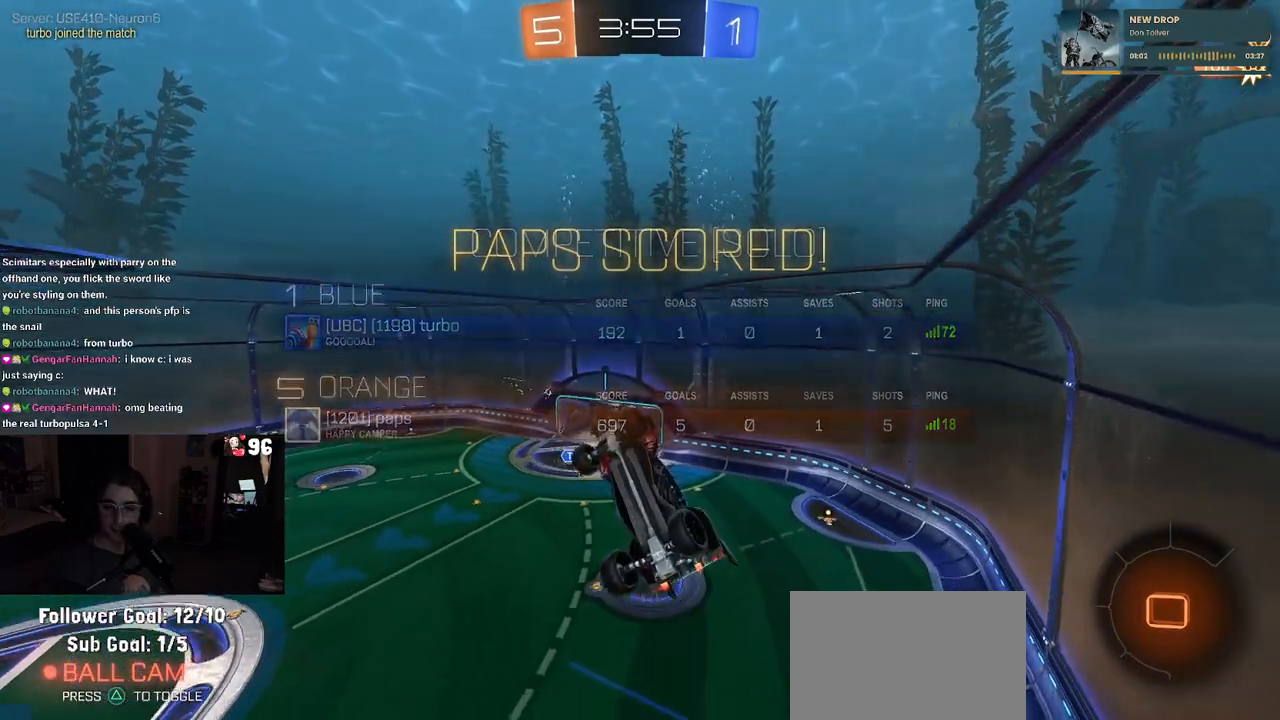
{"buttons": ["CROSS"], "left_stick": "center", "right_stick": "center", "events": [[100, "CROSS", "down"], [200, "CROSS", "up"], [283, "CROSS", "down"], [383, "CROSS", "up"], [467, "CROSS", "down"]]}
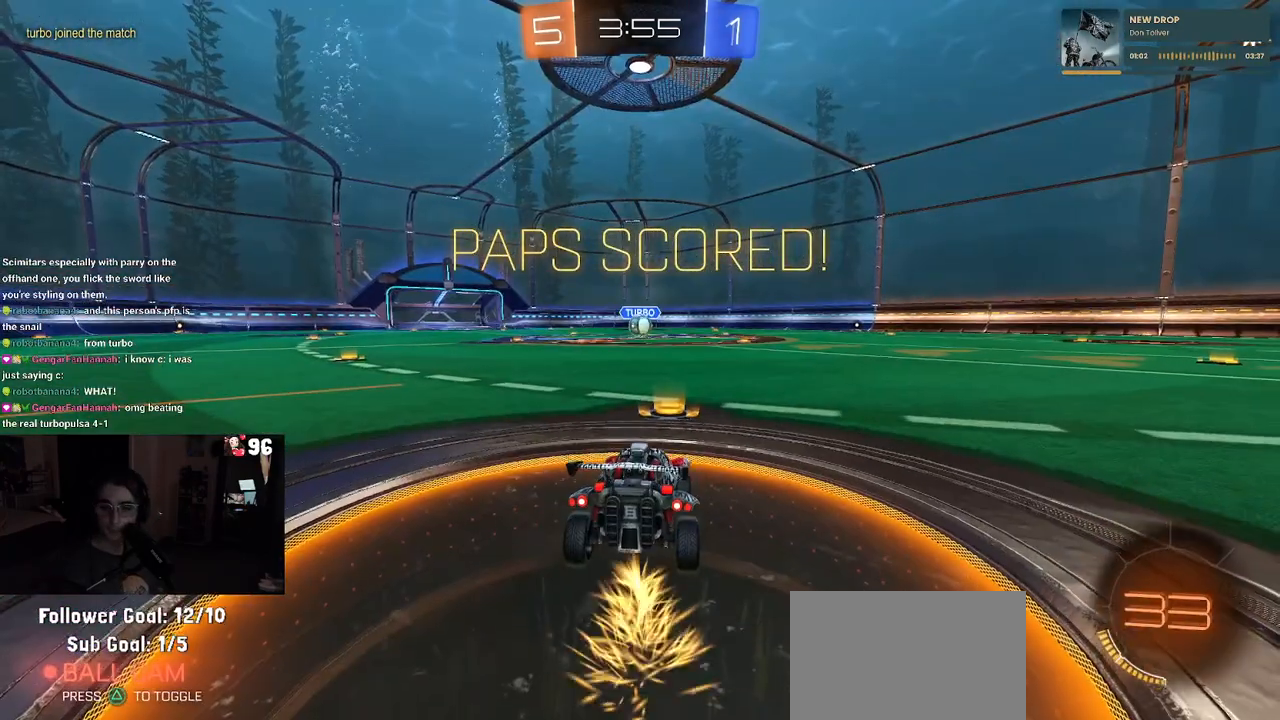
{"buttons": [], "left_stick": "center", "right_stick": "center", "events": [[83, "CROSS", "up"], [183, "CROSS", "down"], [267, "CROSS", "up"], [350, "CROSS", "down"], [483, "CROSS", "up"]]}
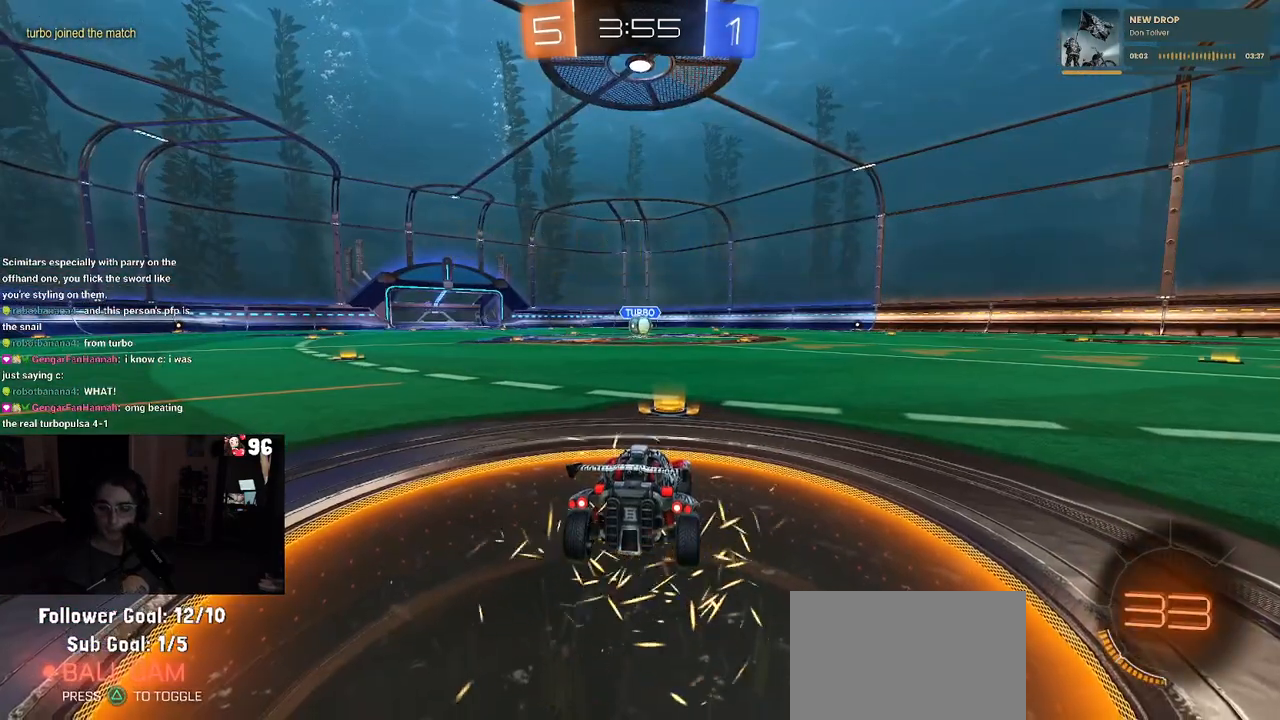
{"buttons": ["TRIANGLE"], "left_stick": "center", "right_stick": "center", "events": [[67, "CROSS", "down"], [150, "CROSS", "up"], [250, "TRIANGLE", "down"], [333, "TRIANGLE", "up"], [400, "TRIANGLE", "down"]]}
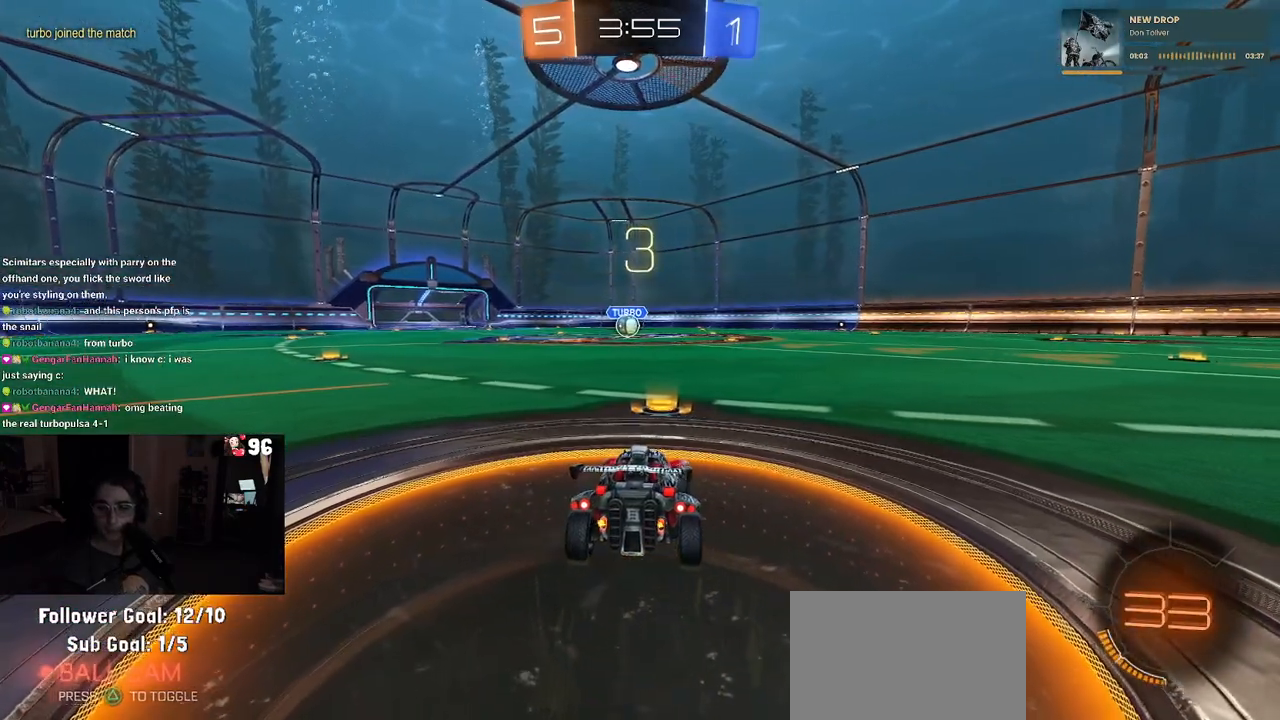
{"buttons": [], "left_stick": "center", "right_stick": "center", "events": [[17, "TRIANGLE", "up"]]}